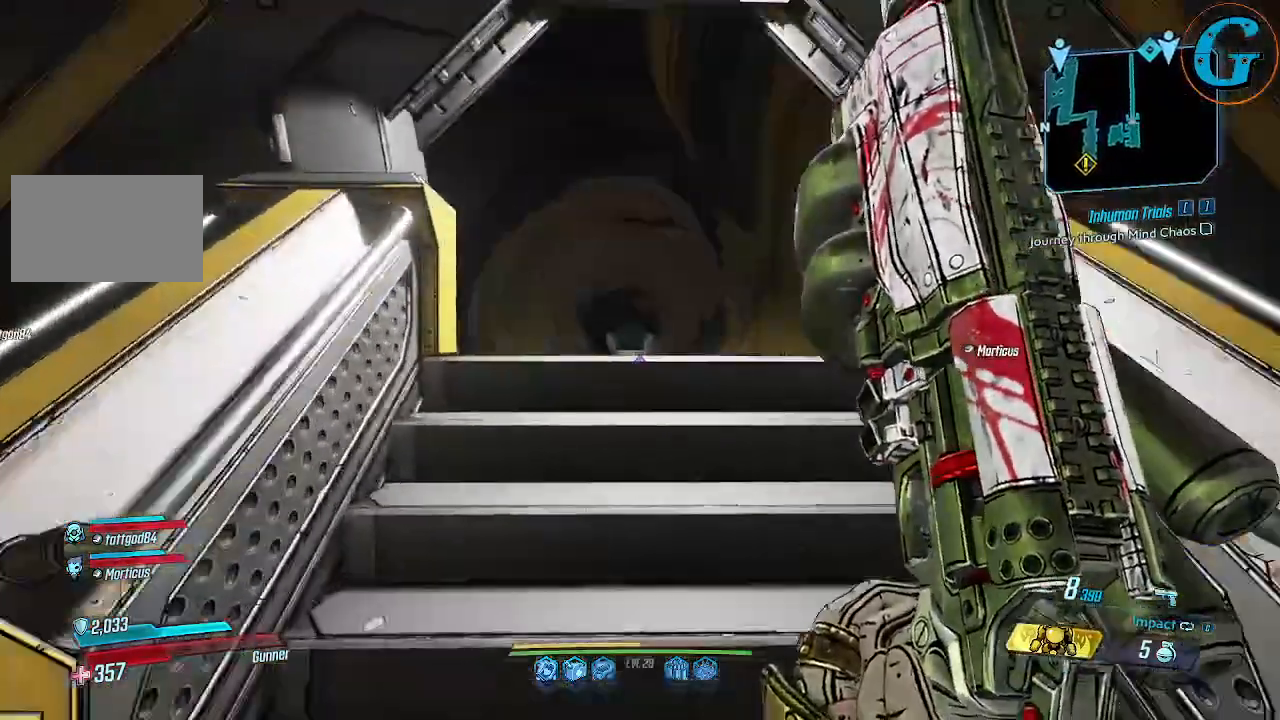
Gameplay with keyboard and mouse; each line is a JSON object with the keys and mouse buttons held at the frame after it. "events" lists presses ("down") and releases ("up") of "1", "2", "3", "4", "5", "a", "alt", "c", "caps_lock", "ctrl", "d", "e", "f", "g", "q", "r", "s", "shift", "space", "t", "tab", "v", "w", "x", "z", "mouse_left", "mouse_wheel" and "mouse_right" between this image and that frame as [ms after this image, input, new state], when the widget could be followed in between. "mouse_left", "mouse_wheel", "mouse_right" = the "left", "wheel", "right" buttons of the "mouse" list. No other keys are recorded. "wheel" means that the mouse wheel is clicked or scrolled. Not read: mouse_move.
{"keys": ["shift", "w"], "mouse": [], "events": [[334, "shift", "up"], [334, "w", "up"], [467, "shift", "down"], [467, "w", "down"]]}
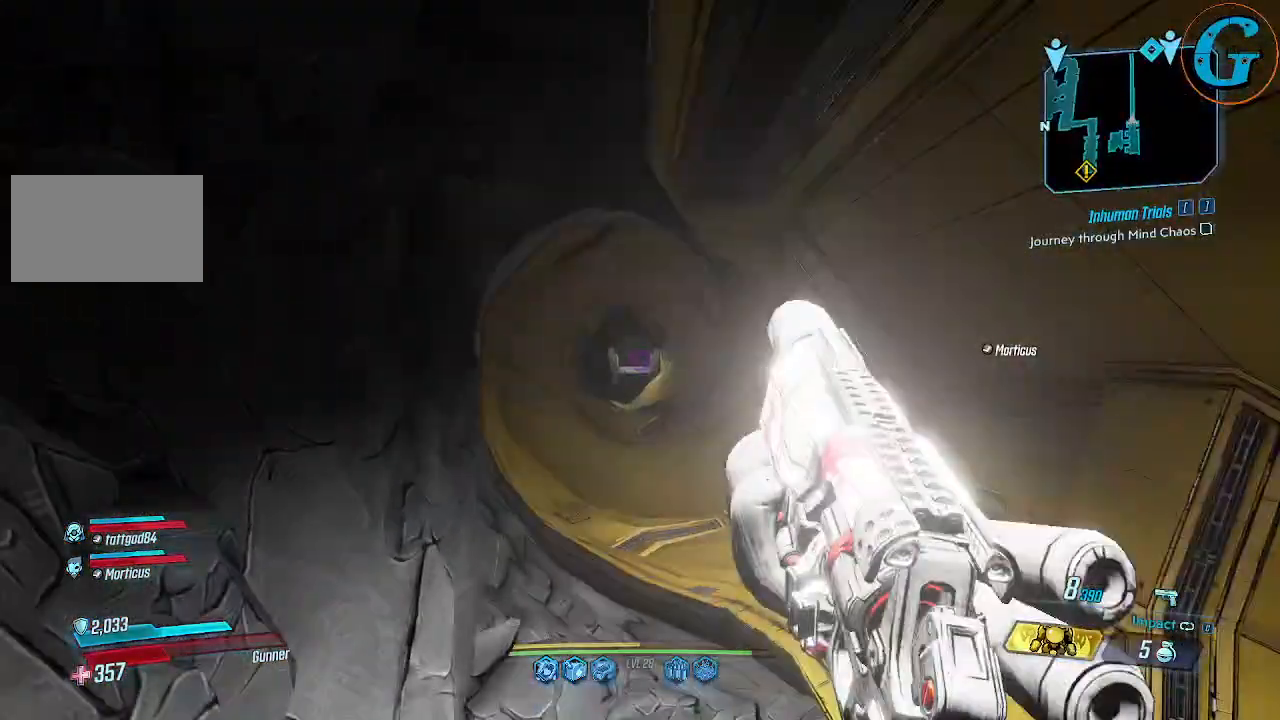
{"keys": ["shift", "w"], "mouse": [], "events": []}
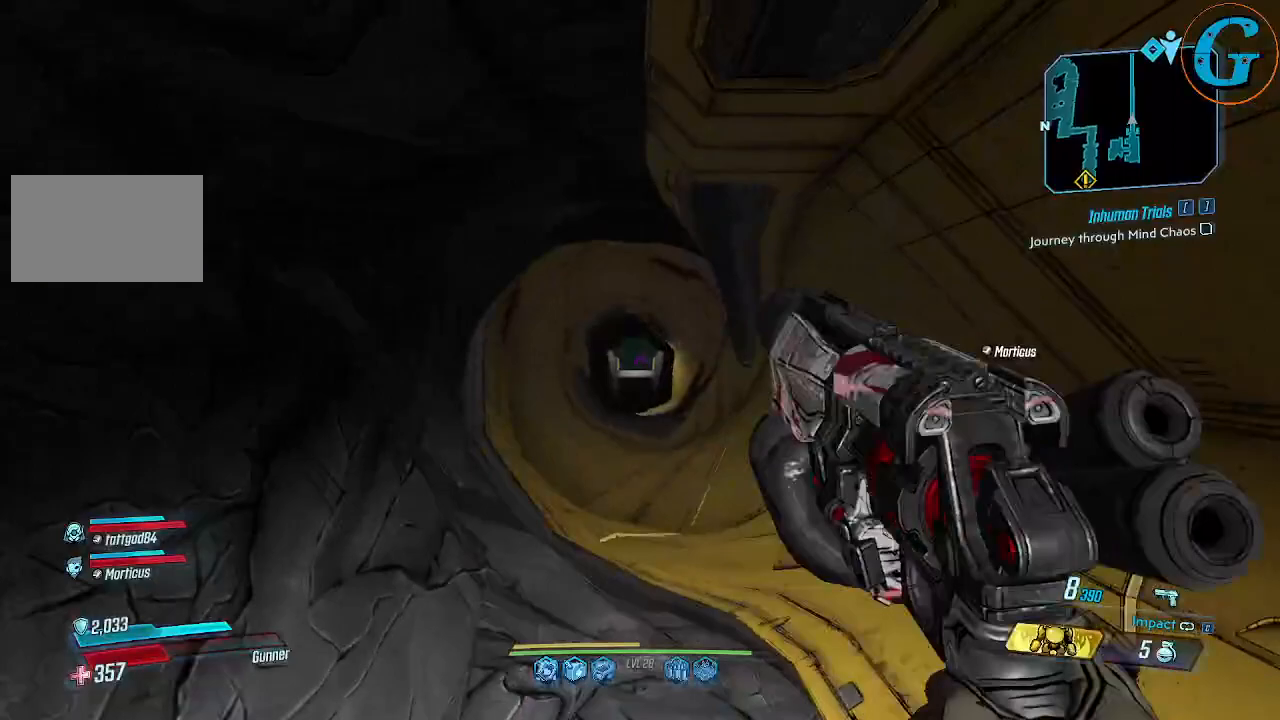
{"keys": ["shift", "w"], "mouse": [], "events": []}
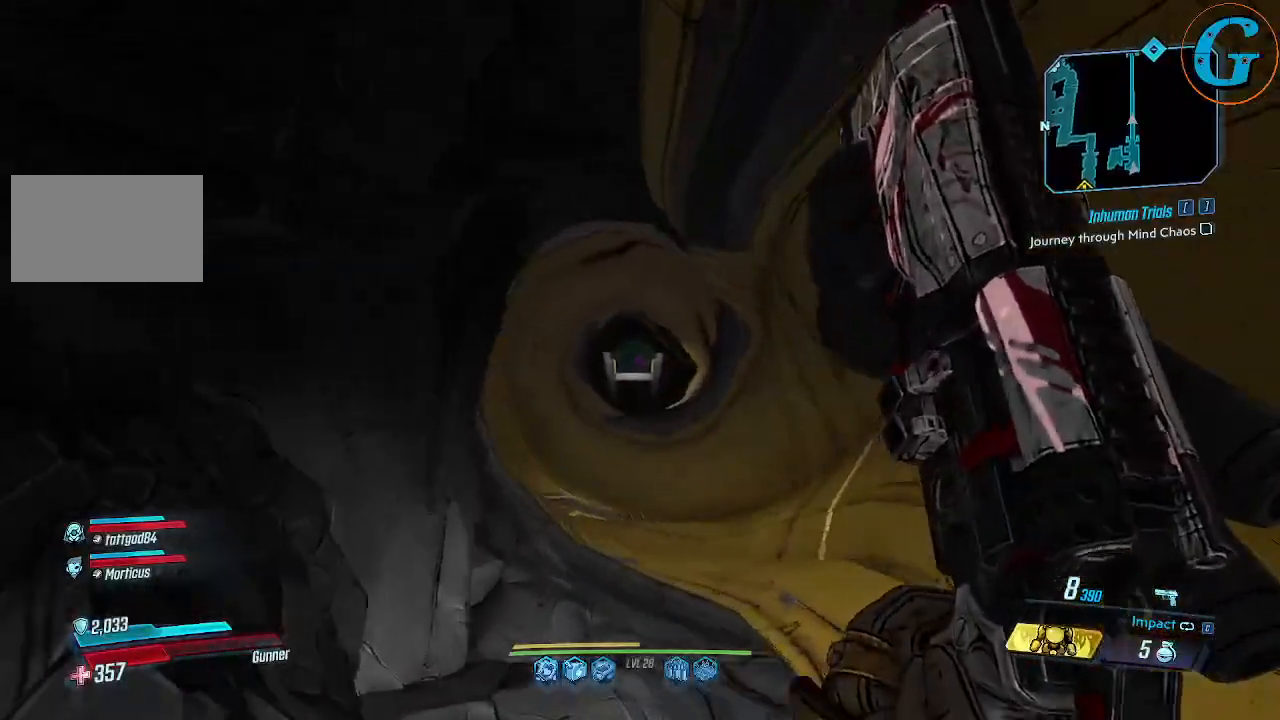
{"keys": ["shift", "w"], "mouse": [], "events": []}
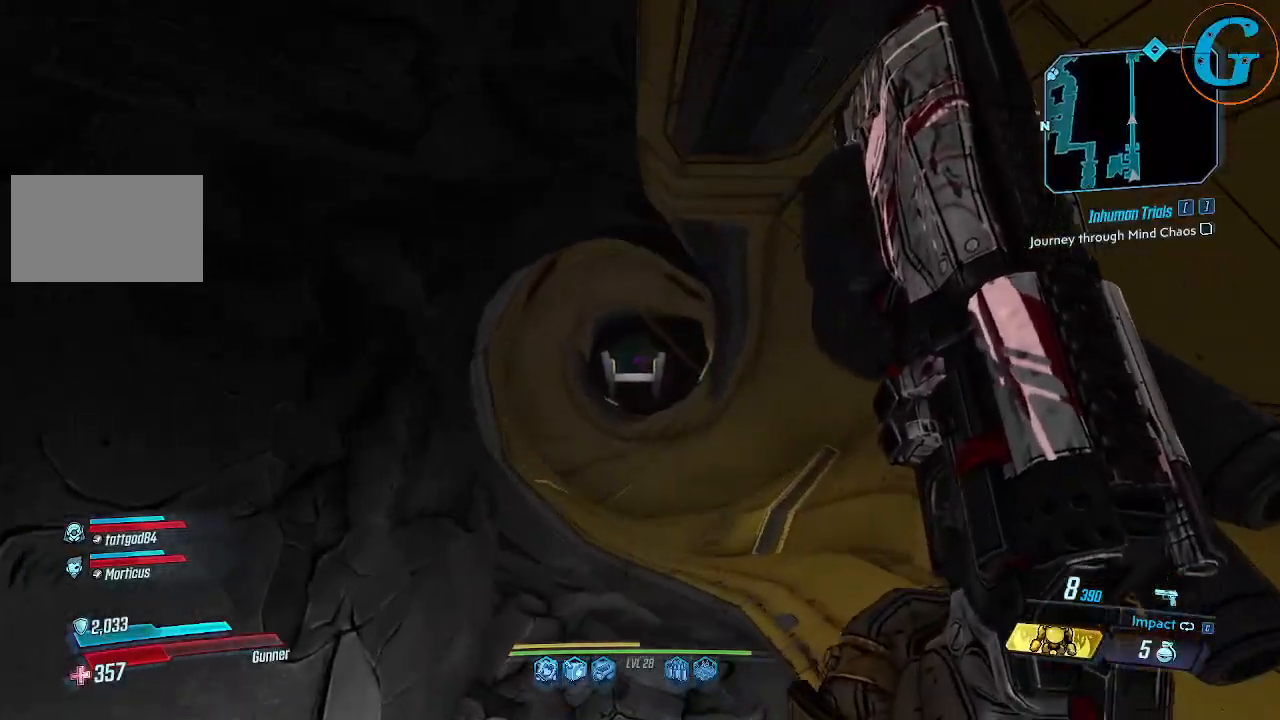
{"keys": ["shift", "w"], "mouse": [], "events": []}
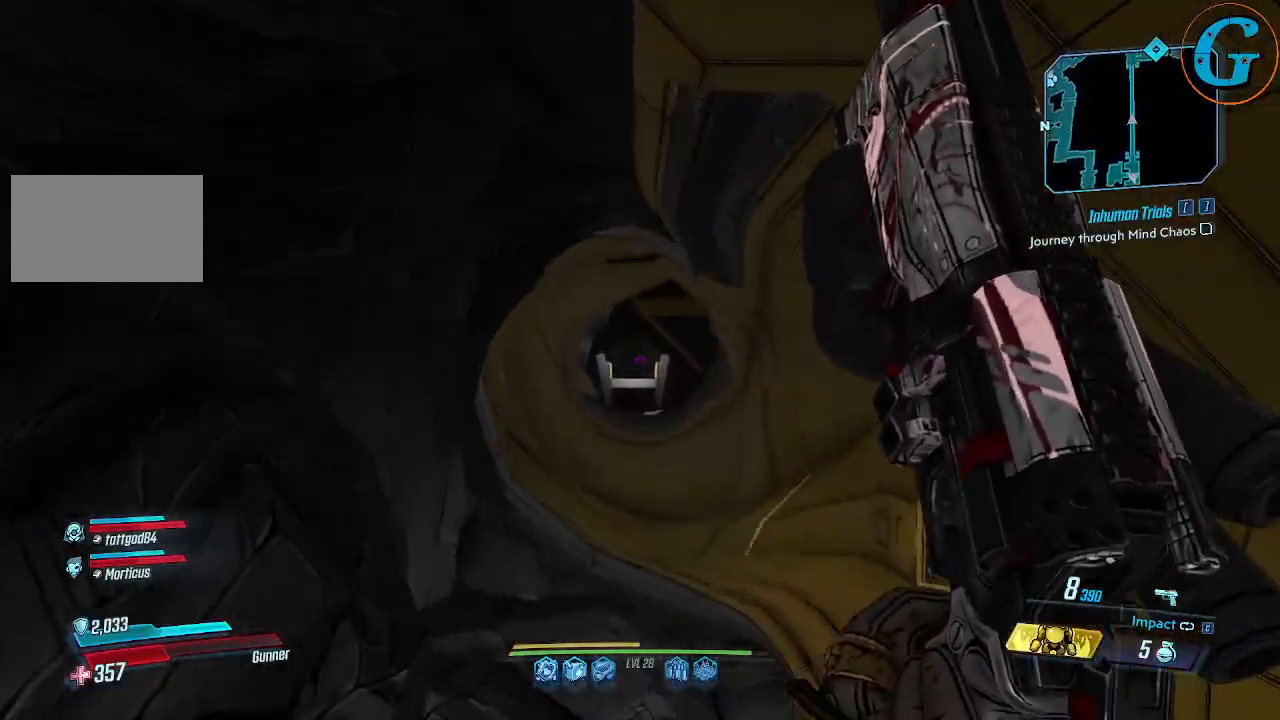
{"keys": ["shift", "w"], "mouse": [], "events": []}
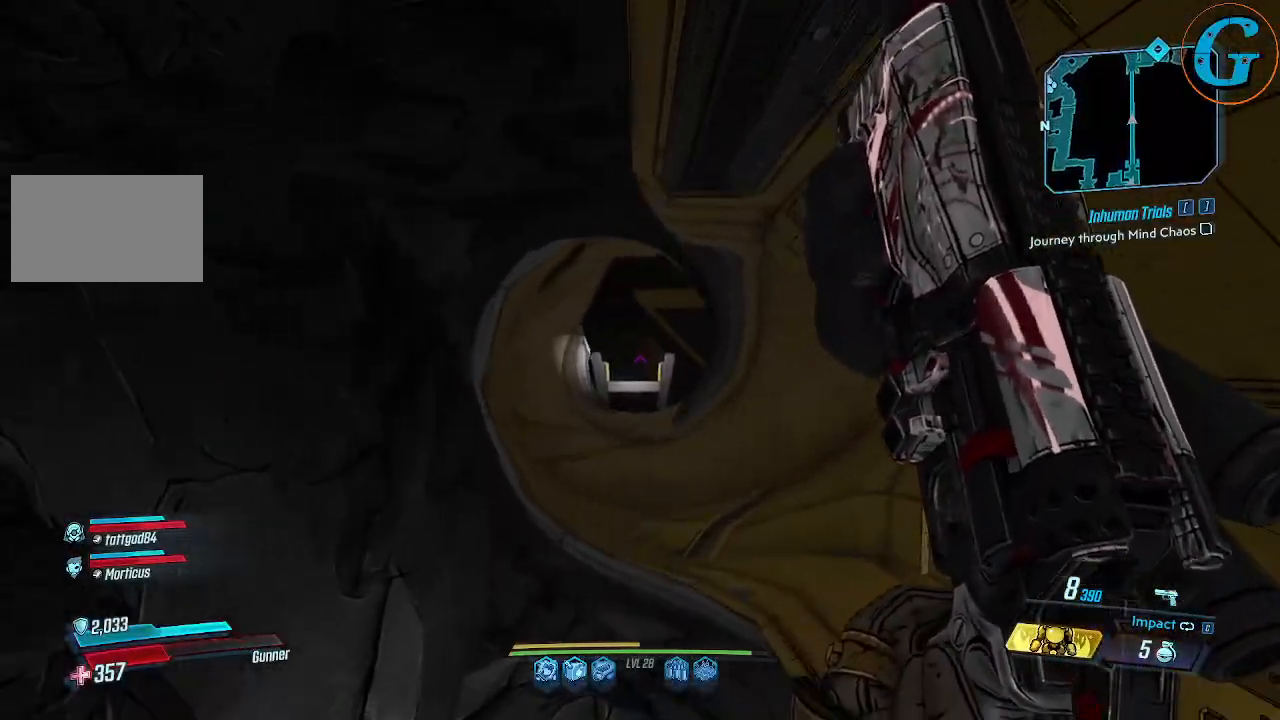
{"keys": ["shift", "w"], "mouse": [], "events": []}
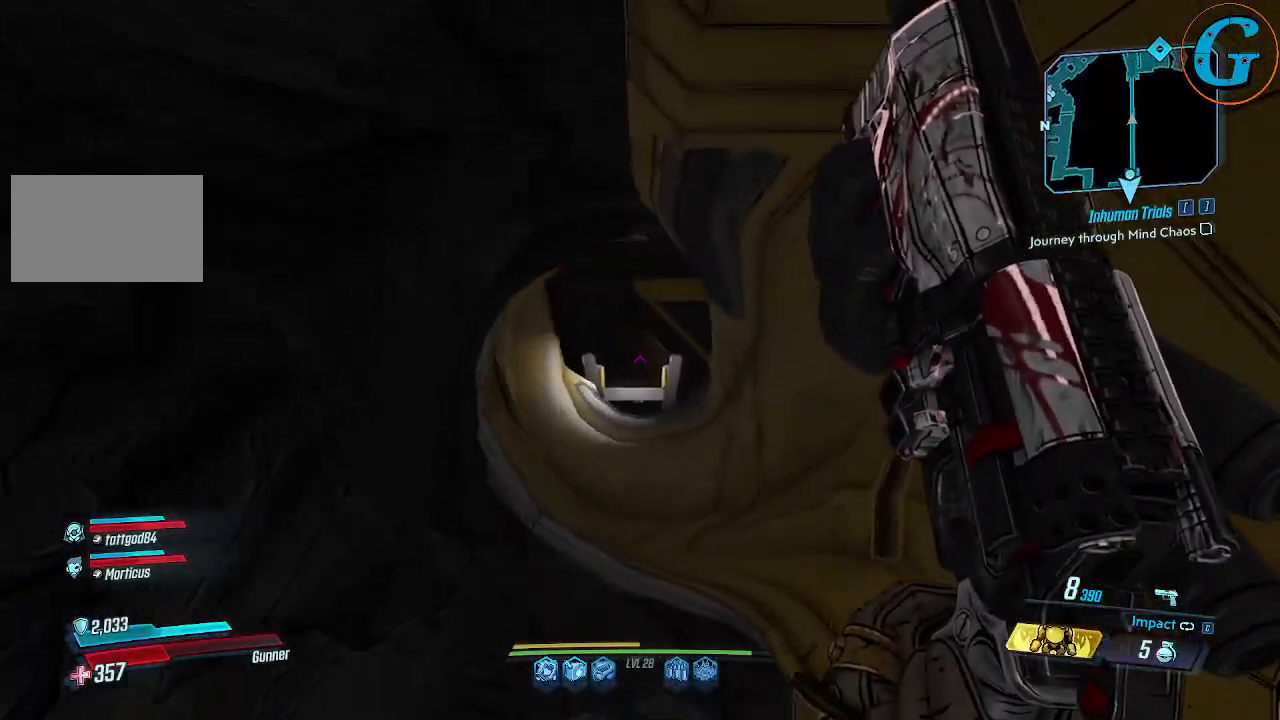
{"keys": ["shift", "w"], "mouse": [], "events": []}
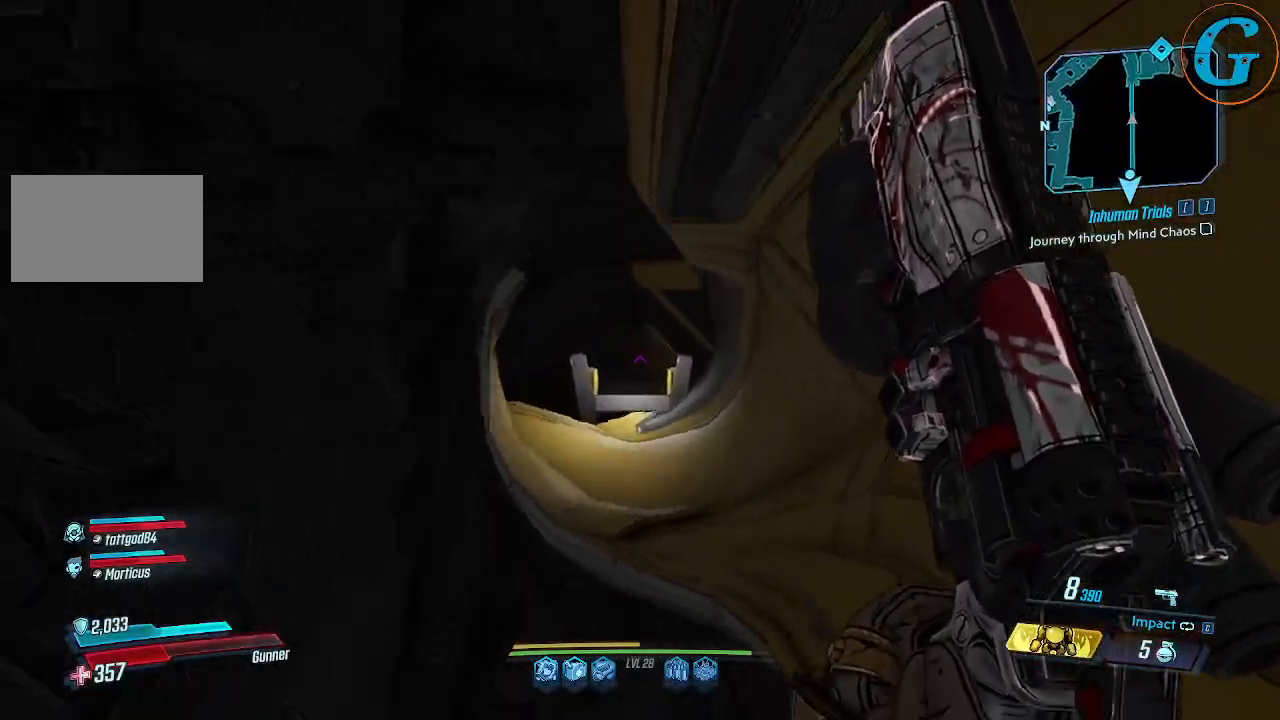
{"keys": ["shift", "w"], "mouse": [], "events": []}
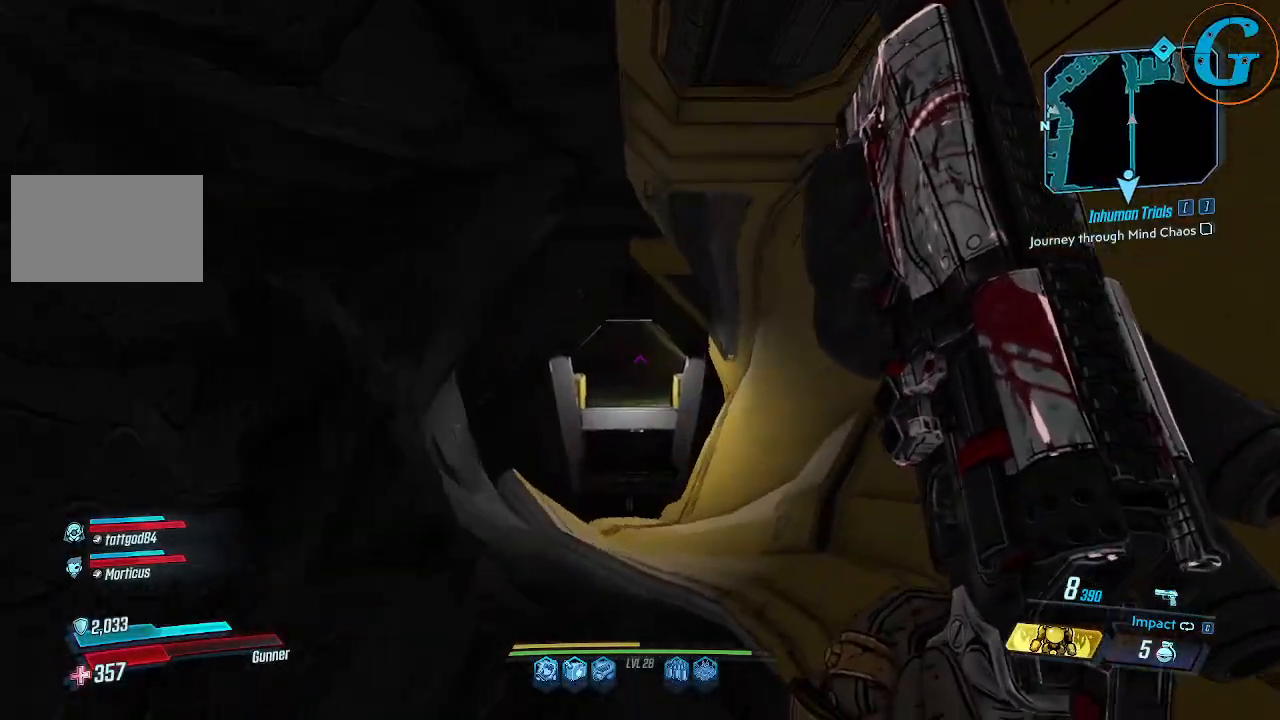
{"keys": ["shift", "w"], "mouse": [], "events": []}
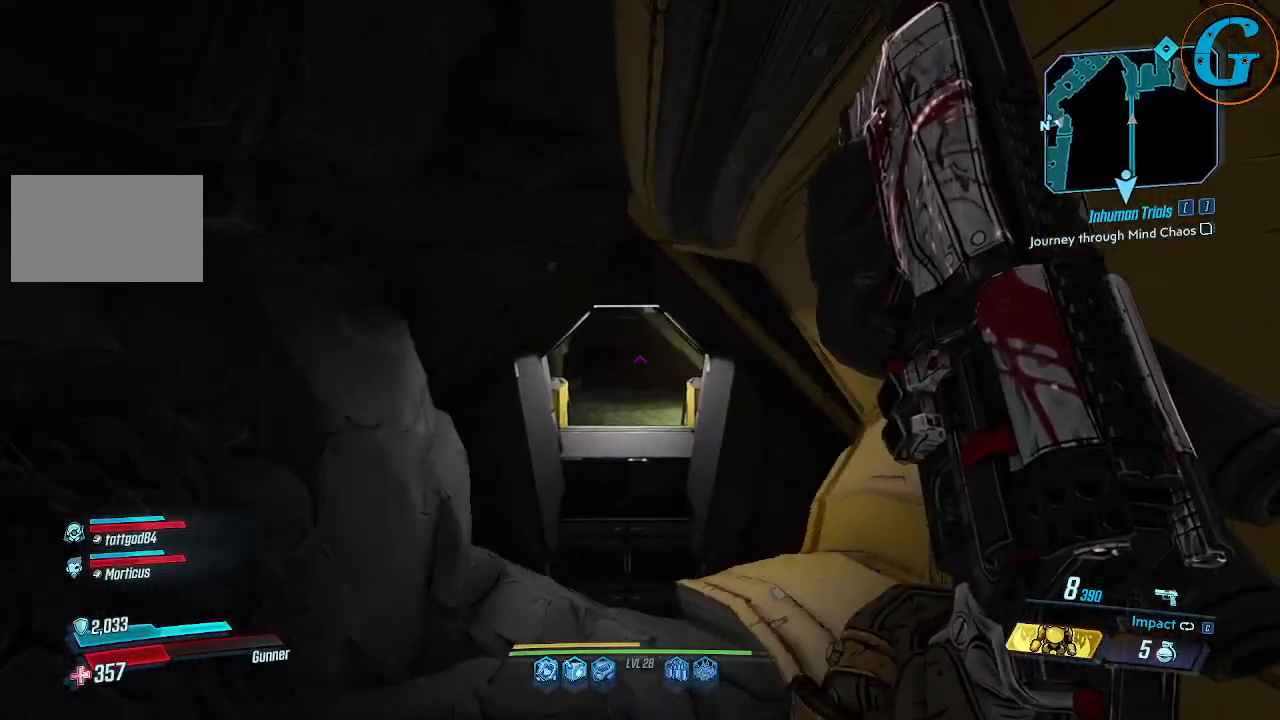
{"keys": ["shift", "w"], "mouse": [], "events": []}
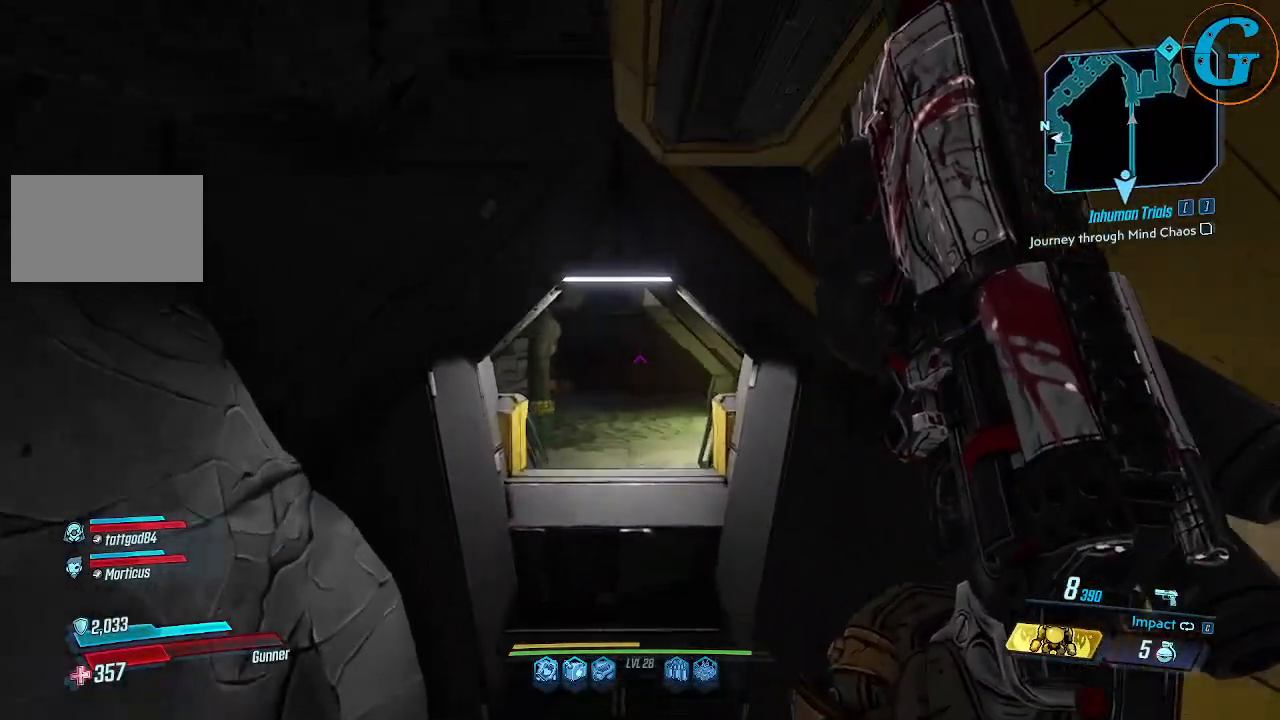
{"keys": ["shift", "w"], "mouse": [], "events": []}
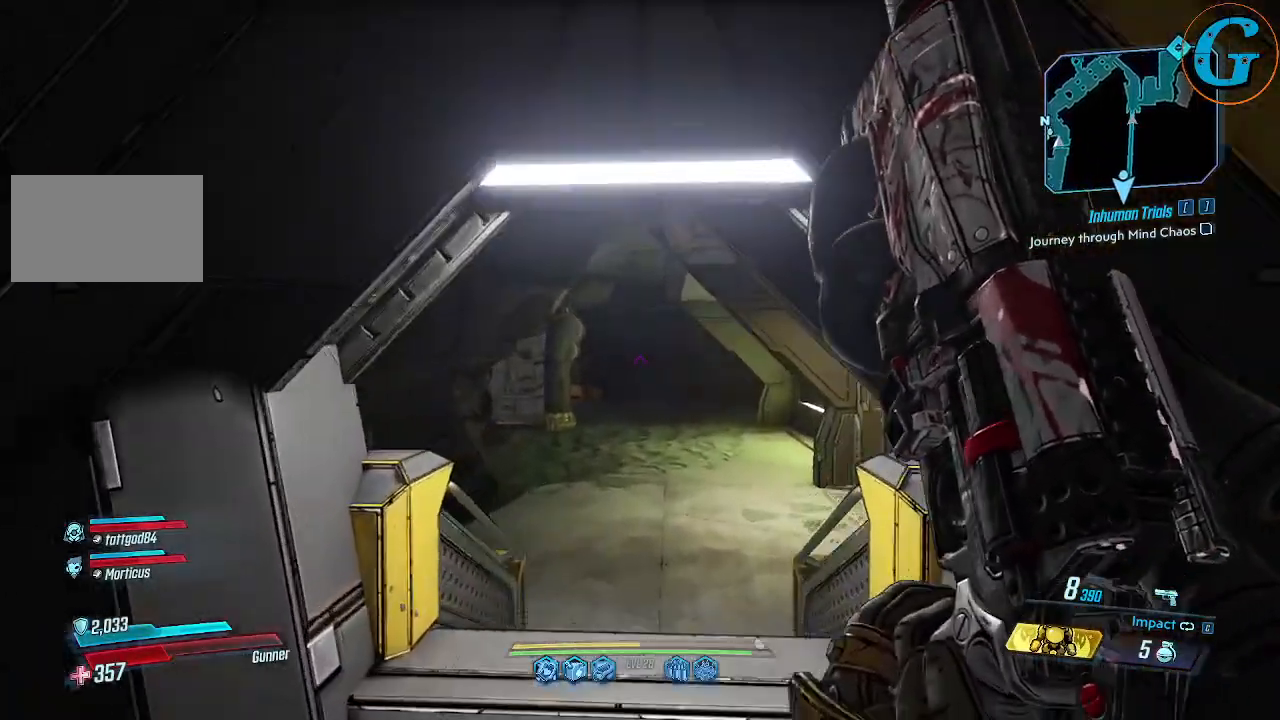
{"keys": ["shift", "w"], "mouse": [], "events": []}
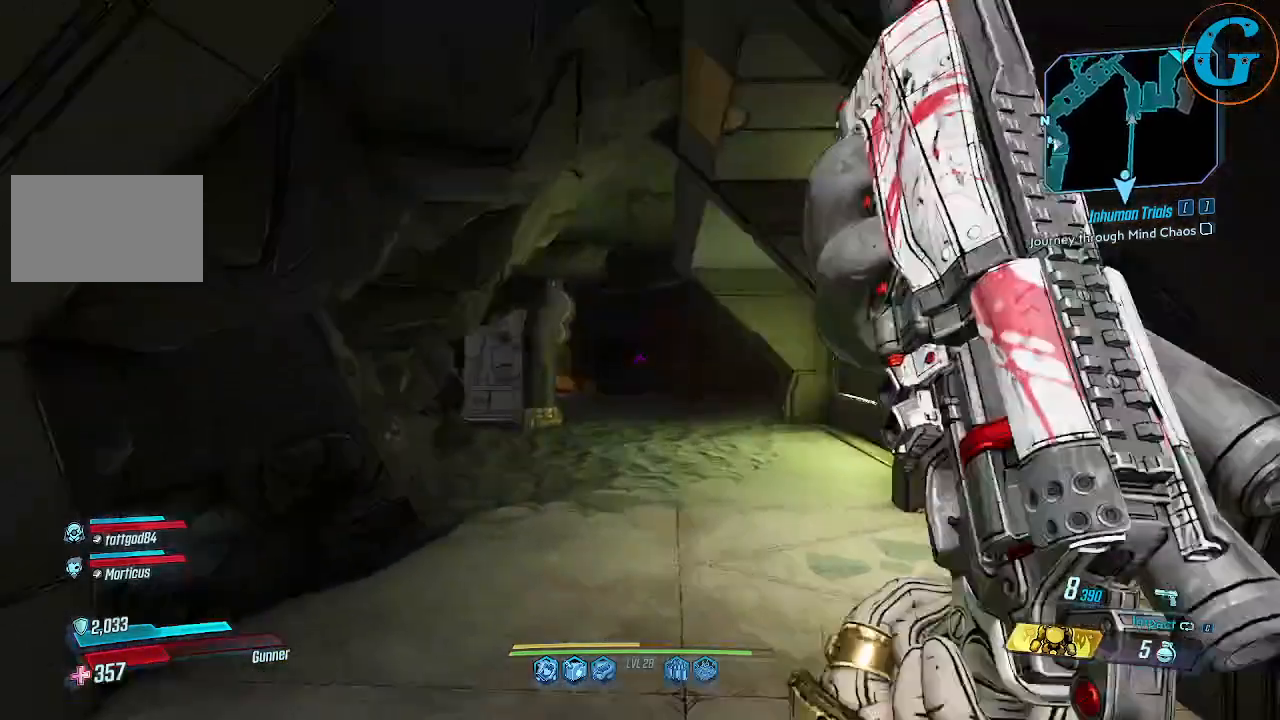
{"keys": ["a", "shift", "w"], "mouse": [], "events": [[300, "a", "down"]]}
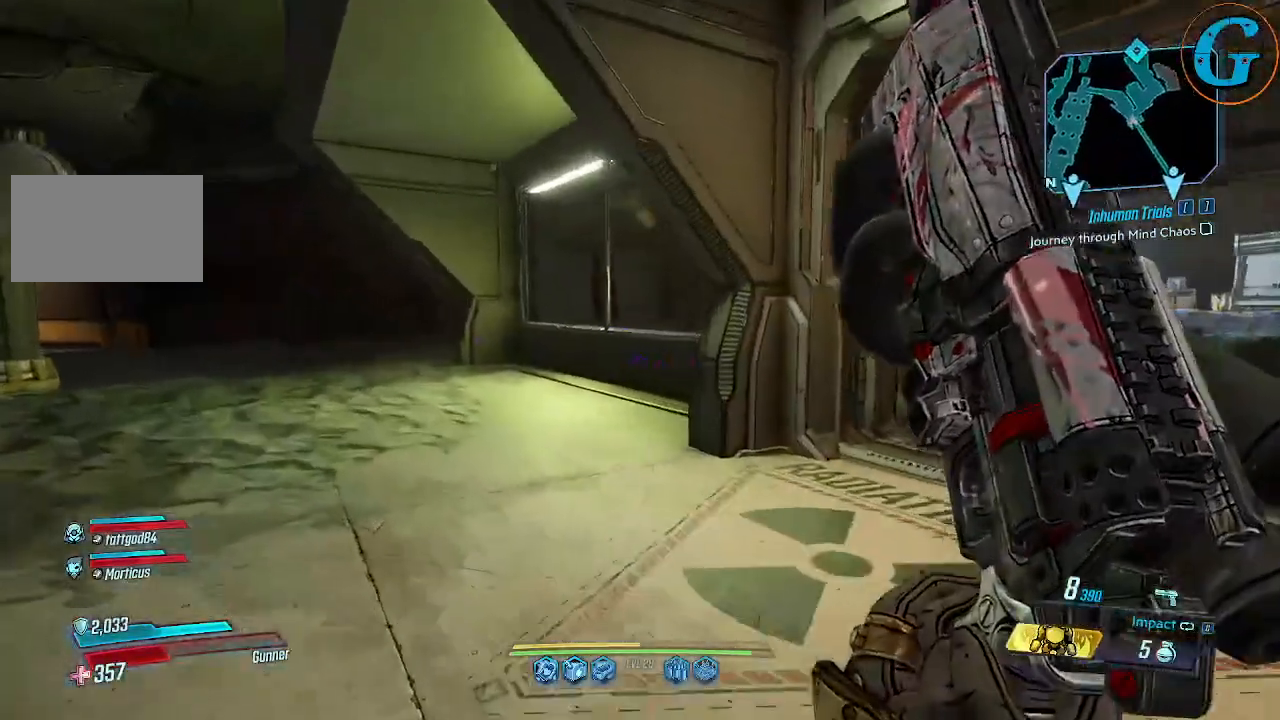
{"keys": [], "mouse": [], "events": [[267, "w", "up"], [317, "a", "up"], [317, "shift", "up"]]}
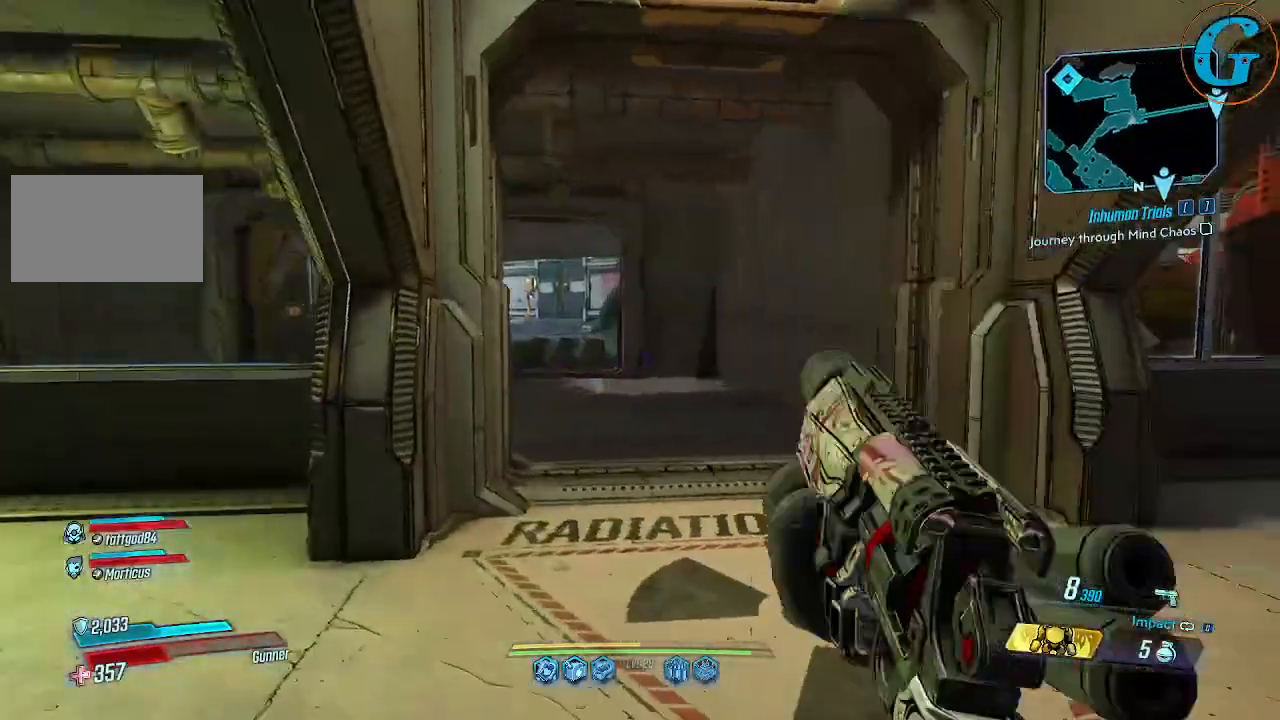
{"keys": ["w"], "mouse": [], "events": [[234, "w", "down"]]}
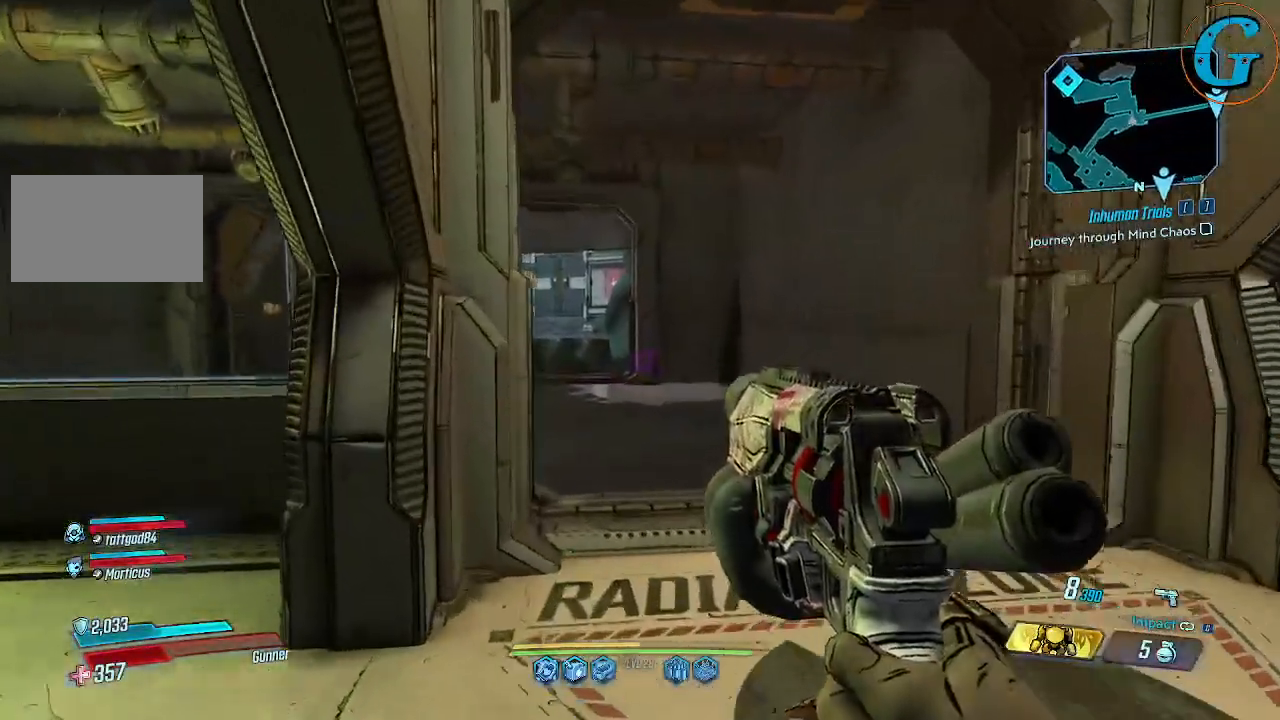
{"keys": ["d", "w"], "mouse": [], "events": [[200, "d", "down"]]}
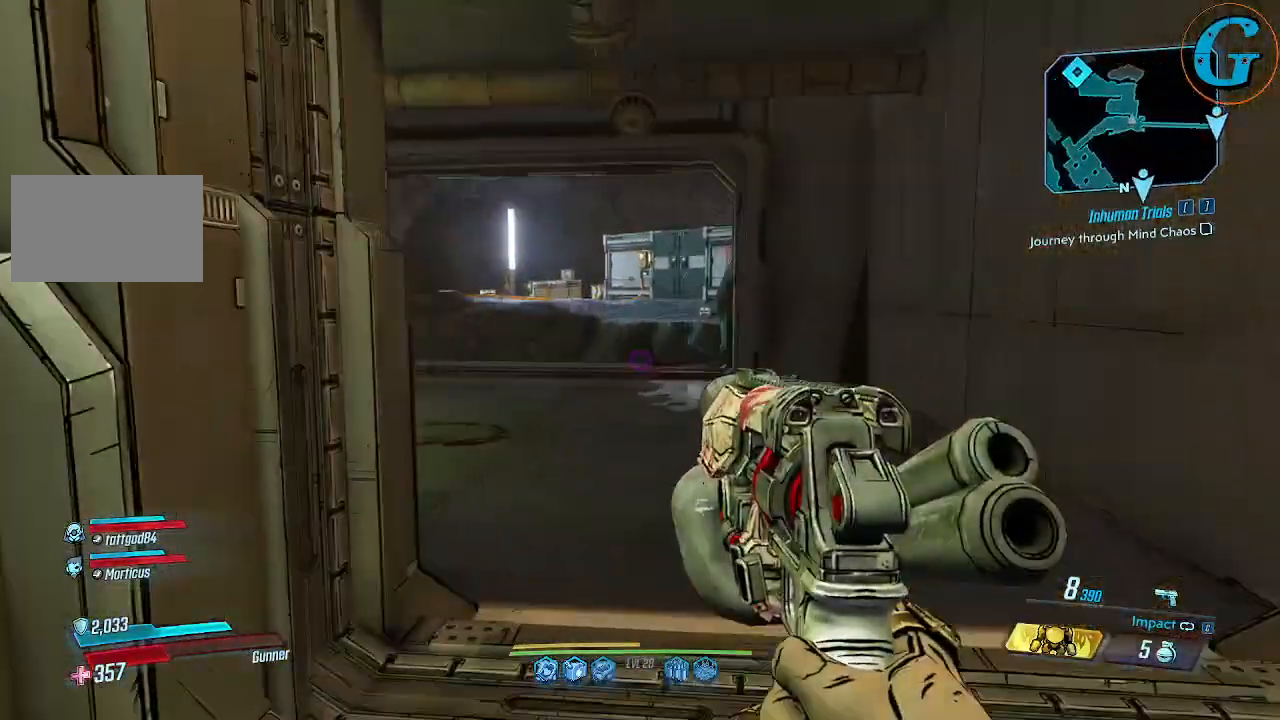
{"keys": ["w"], "mouse": [], "events": [[317, "d", "up"]]}
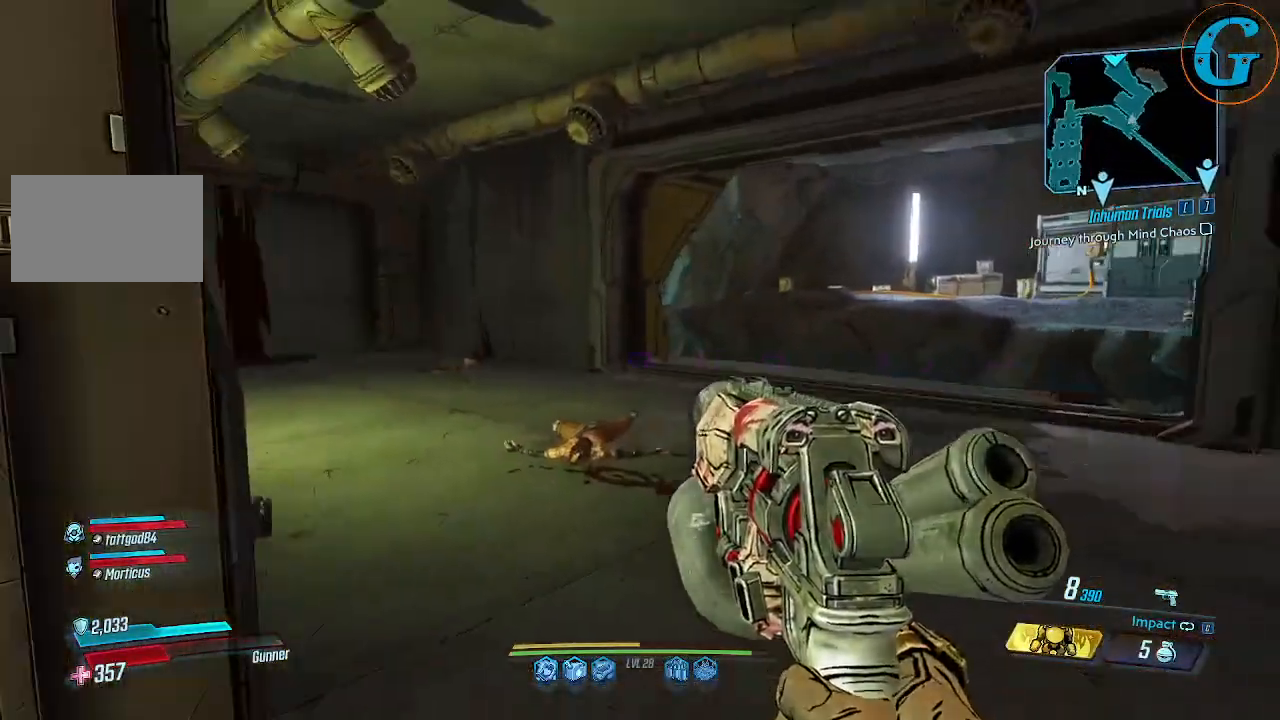
{"keys": ["d", "w"], "mouse": [], "events": [[50, "d", "down"]]}
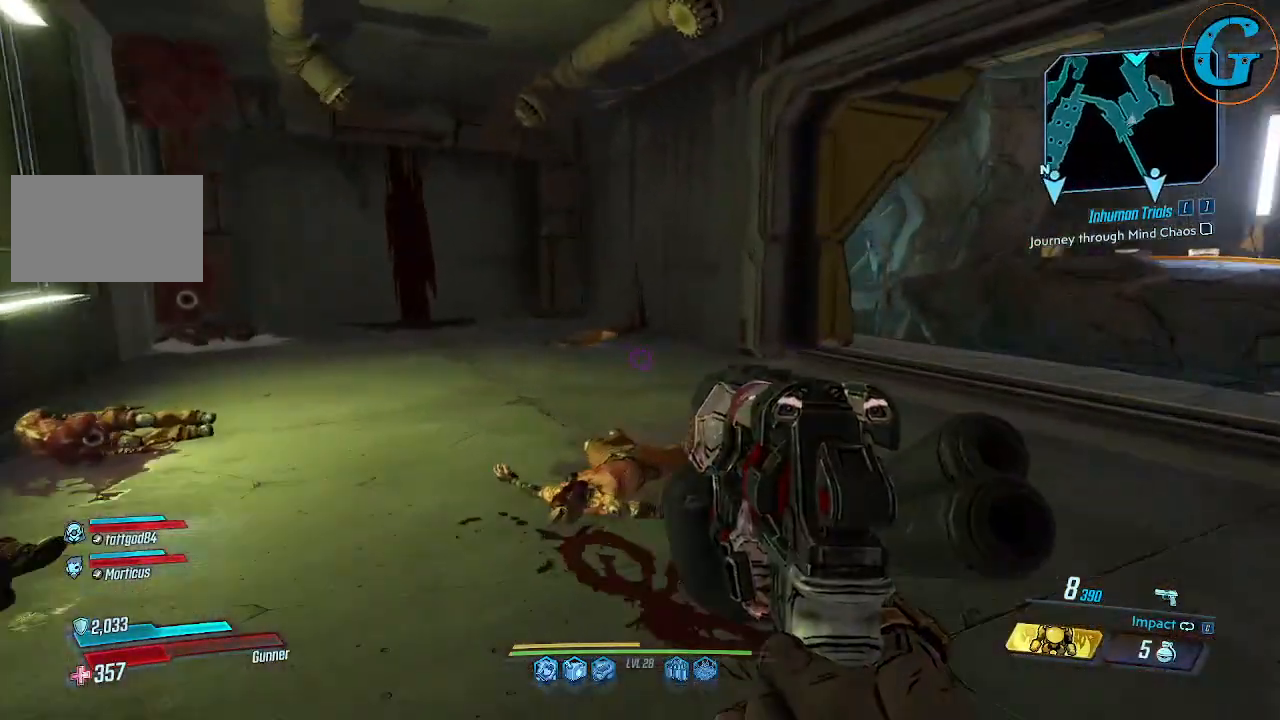
{"keys": ["d", "w"], "mouse": [], "events": []}
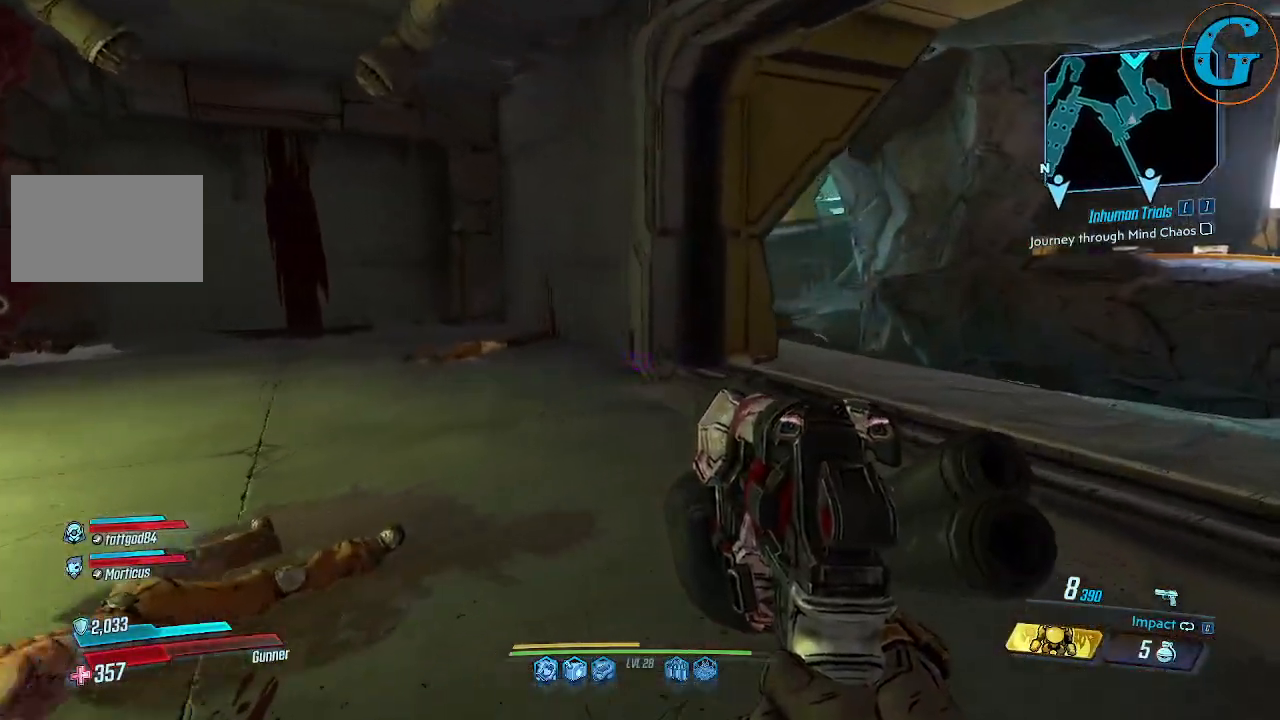
{"keys": ["d", "w"], "mouse": [], "events": []}
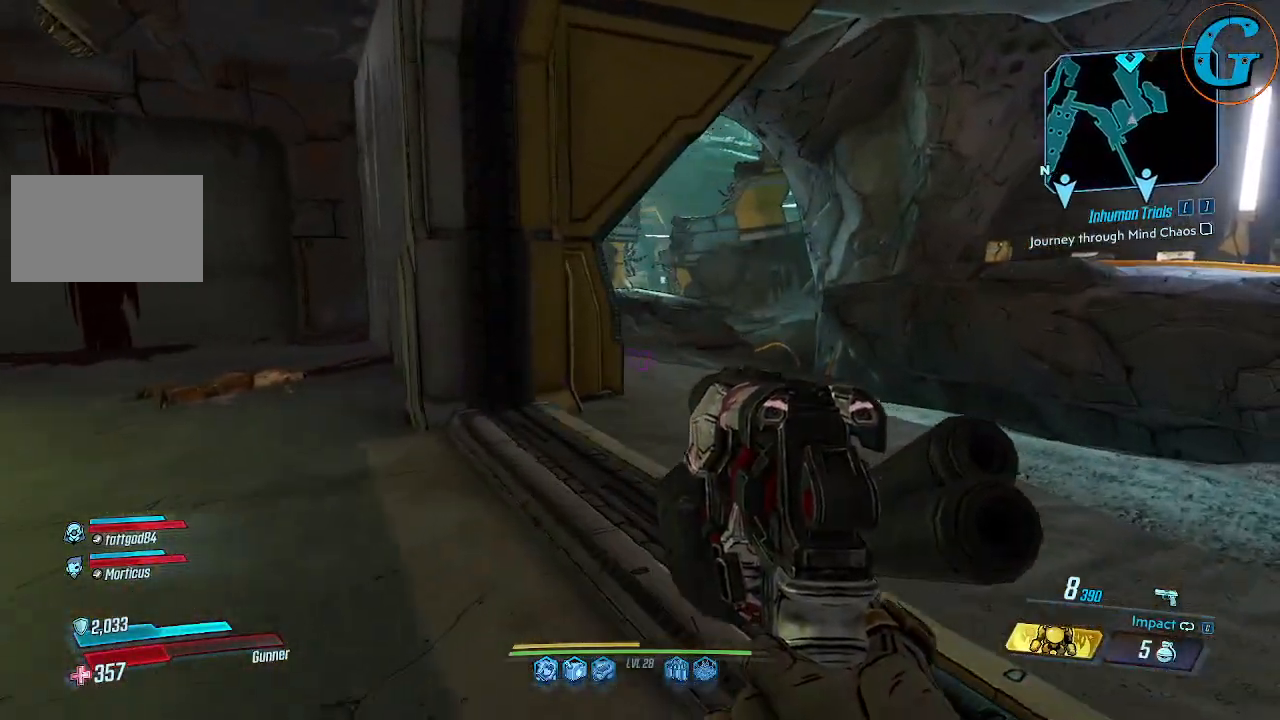
{"keys": ["w"], "mouse": [], "events": [[467, "d", "up"]]}
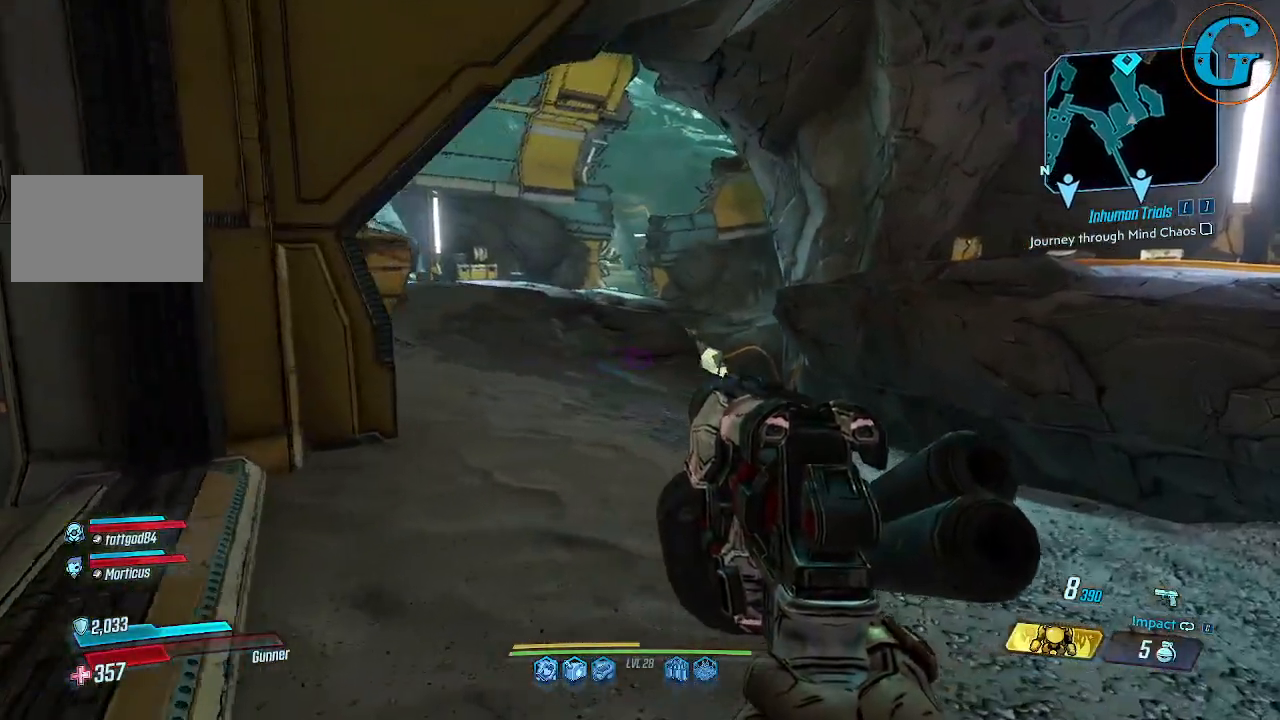
{"keys": [], "mouse": [], "events": [[17, "w", "up"]]}